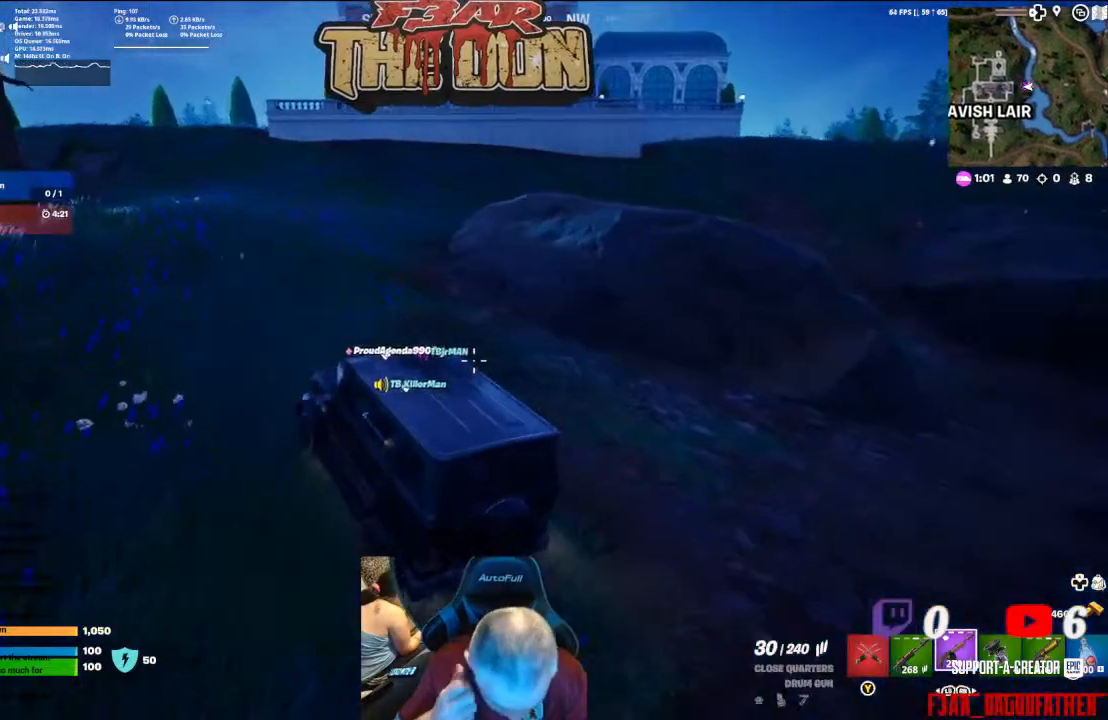
Gameplay with a controller (Xbox layout); each line is a JSON object with the inputs held at the frame after it. "events" lists button and stick changes between this image and that frame as [ms after this image, input, new state], when the widget could be followed in between.
{"buttons": [], "left_stick": "center", "right_stick": "center", "events": []}
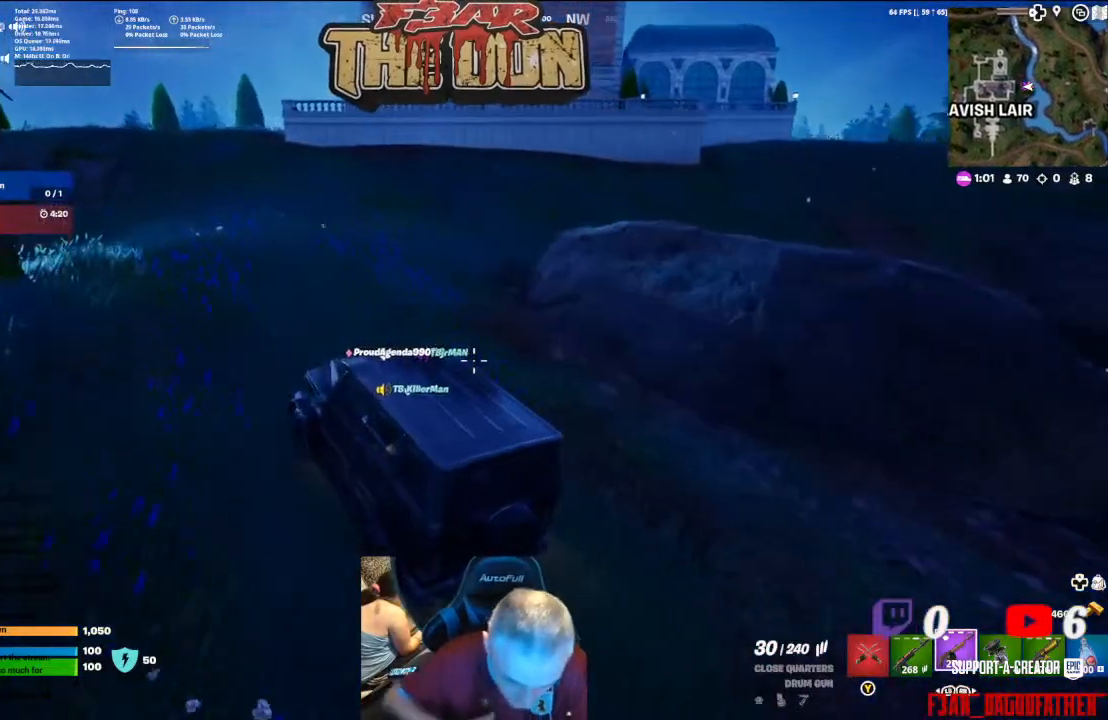
{"buttons": [], "left_stick": "center", "right_stick": "center", "events": []}
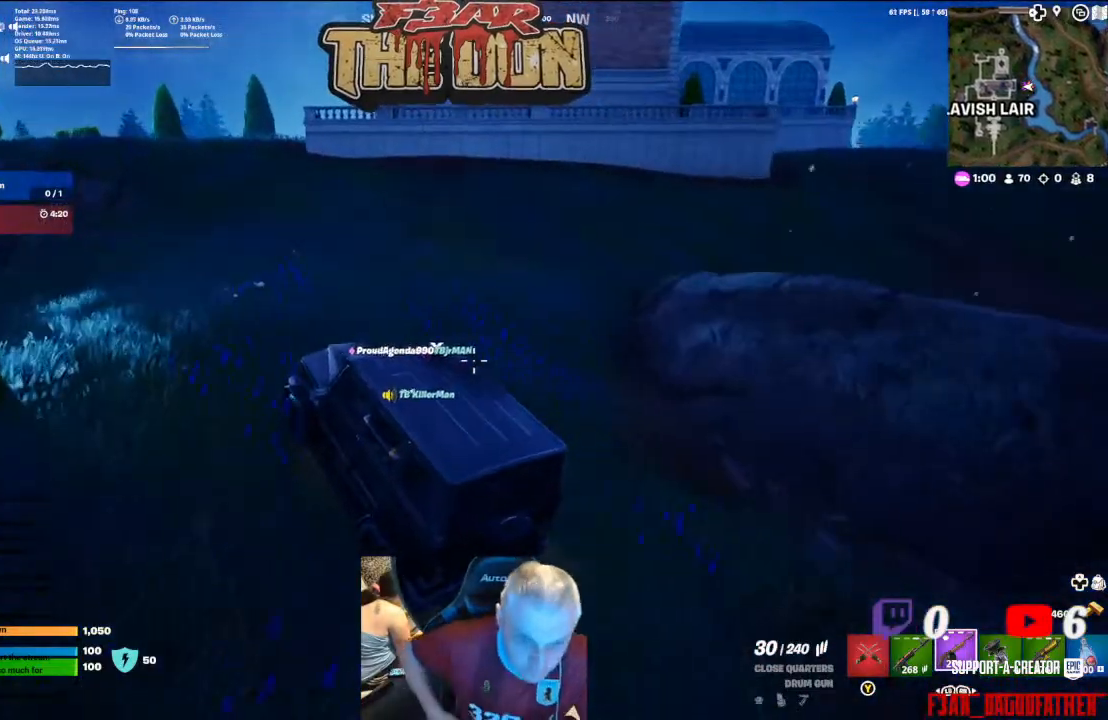
{"buttons": [], "left_stick": "center", "right_stick": "center", "events": []}
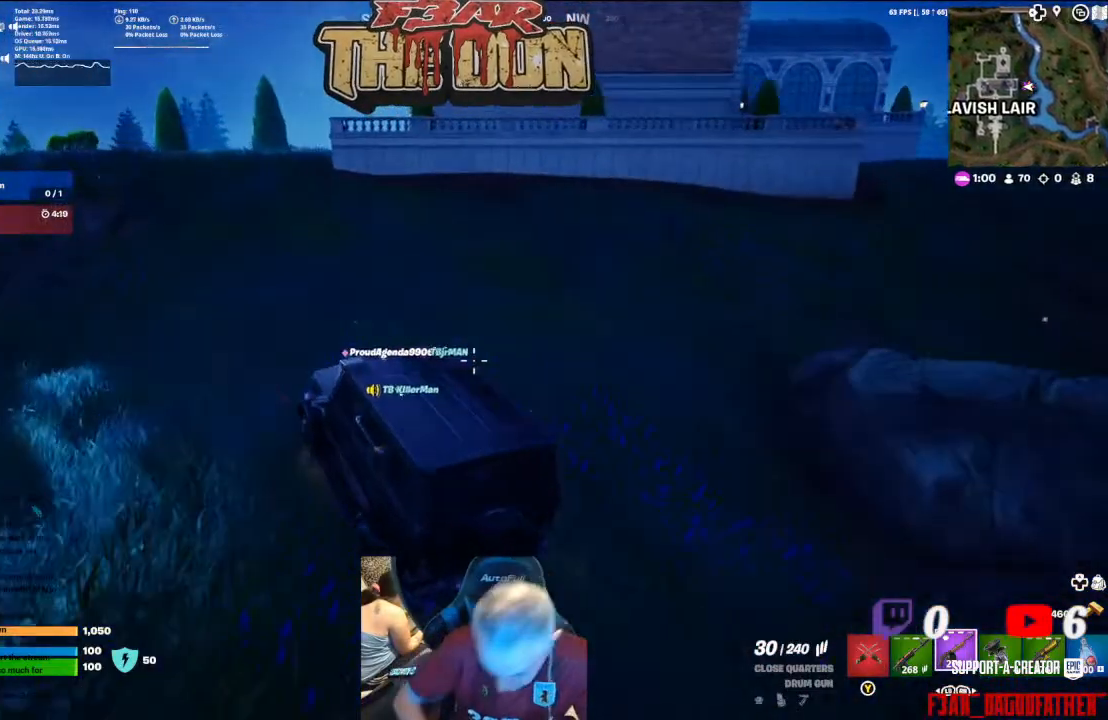
{"buttons": [], "left_stick": "center", "right_stick": "center", "events": []}
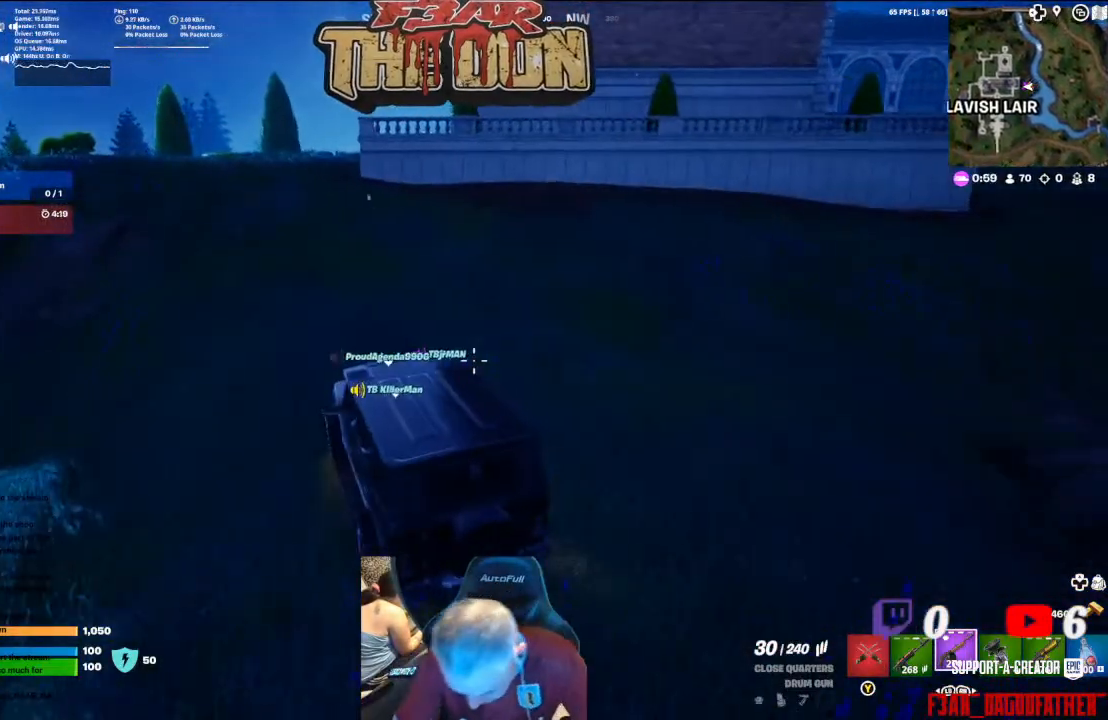
{"buttons": [], "left_stick": "center", "right_stick": "center", "events": []}
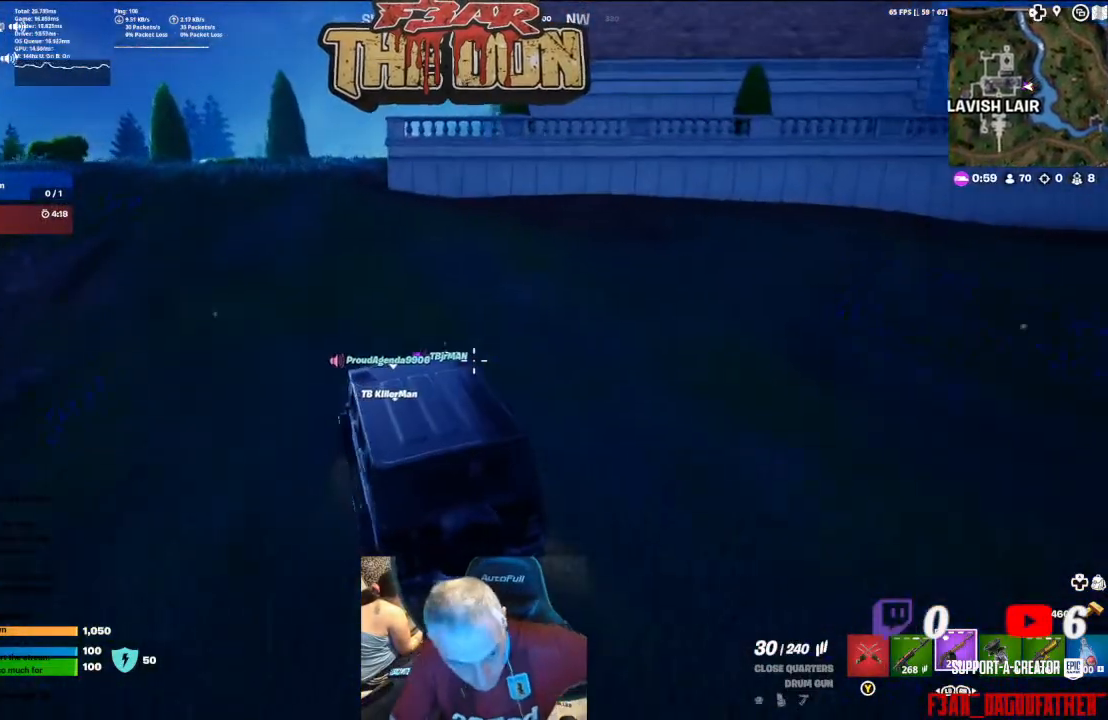
{"buttons": [], "left_stick": "center", "right_stick": "center", "events": []}
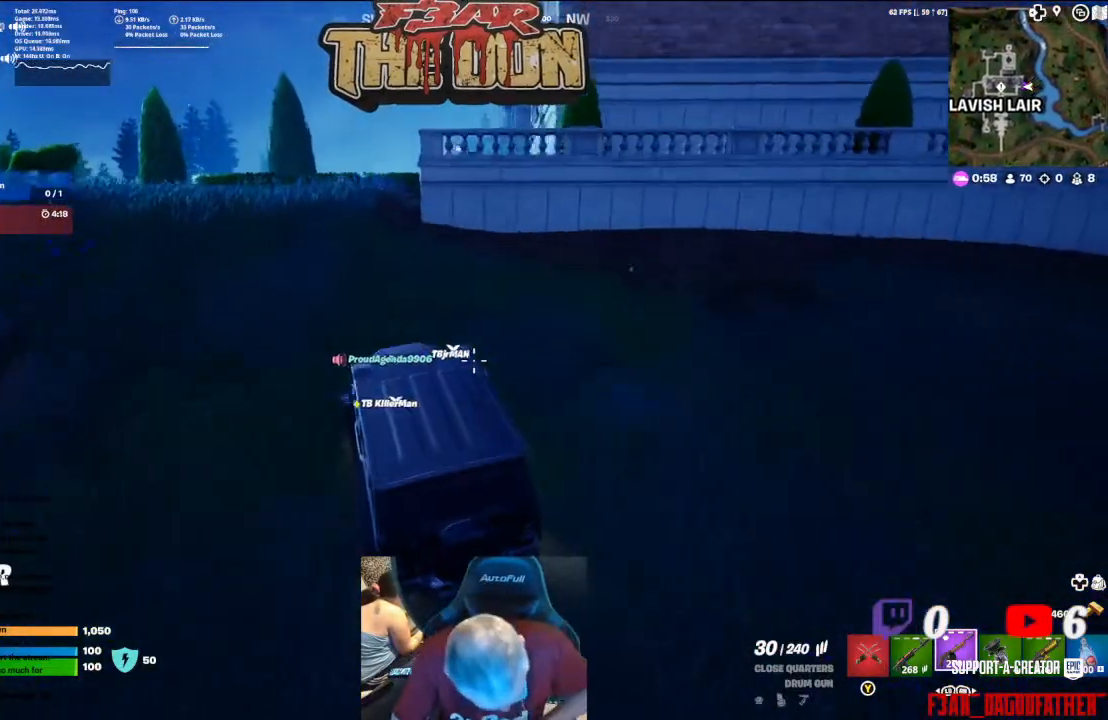
{"buttons": [], "left_stick": "center", "right_stick": "right", "events": [[467, "right_stick", "right"]]}
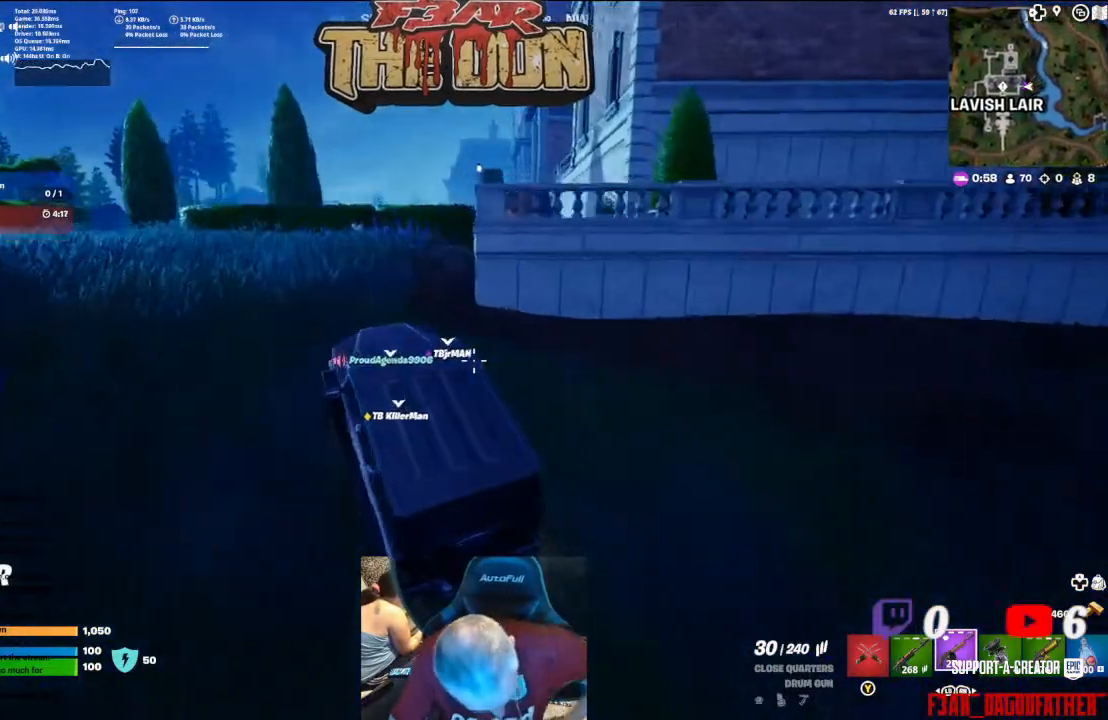
{"buttons": [], "left_stick": "center", "right_stick": "center", "events": [[200, "right_stick", "center"]]}
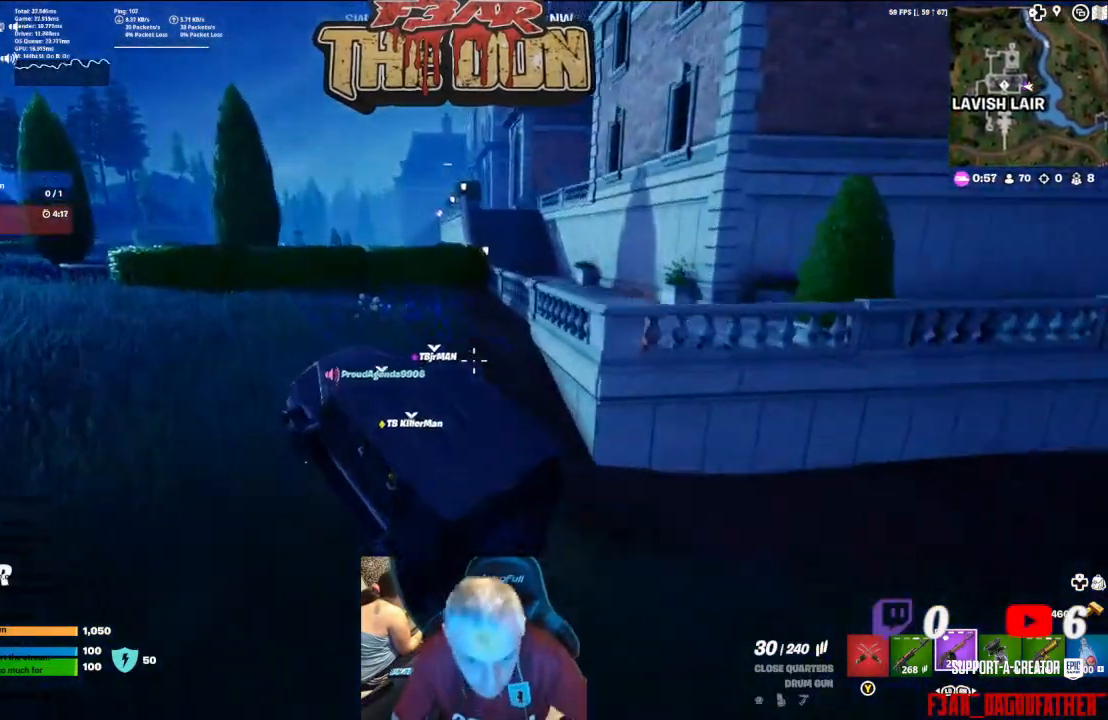
{"buttons": [], "left_stick": "center", "right_stick": "center", "events": []}
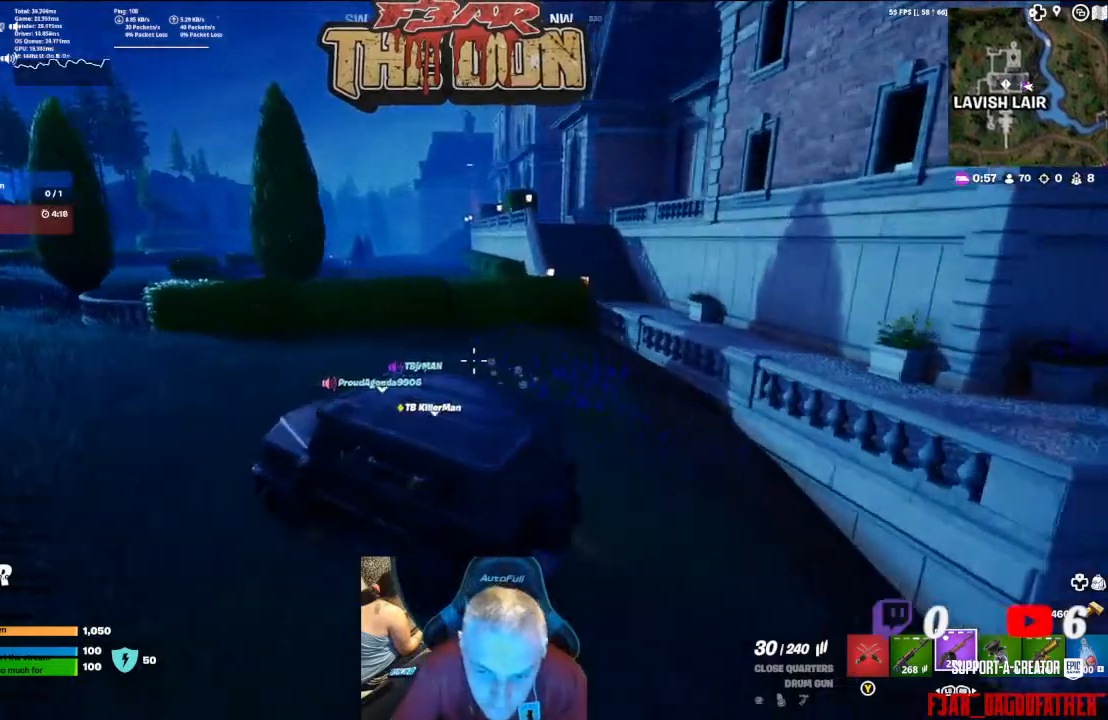
{"buttons": [], "left_stick": "center", "right_stick": "center", "events": [[100, "right_stick", "left"], [300, "right_stick", "center"]]}
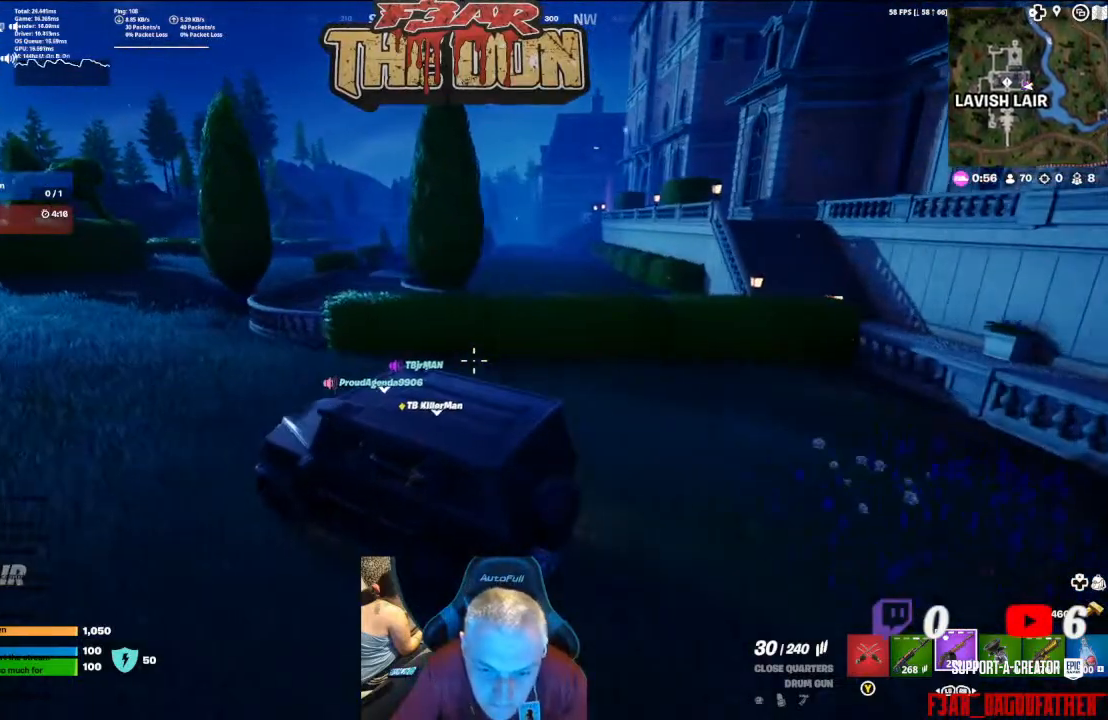
{"buttons": [], "left_stick": "center", "right_stick": "left", "events": [[367, "right_stick", "left"]]}
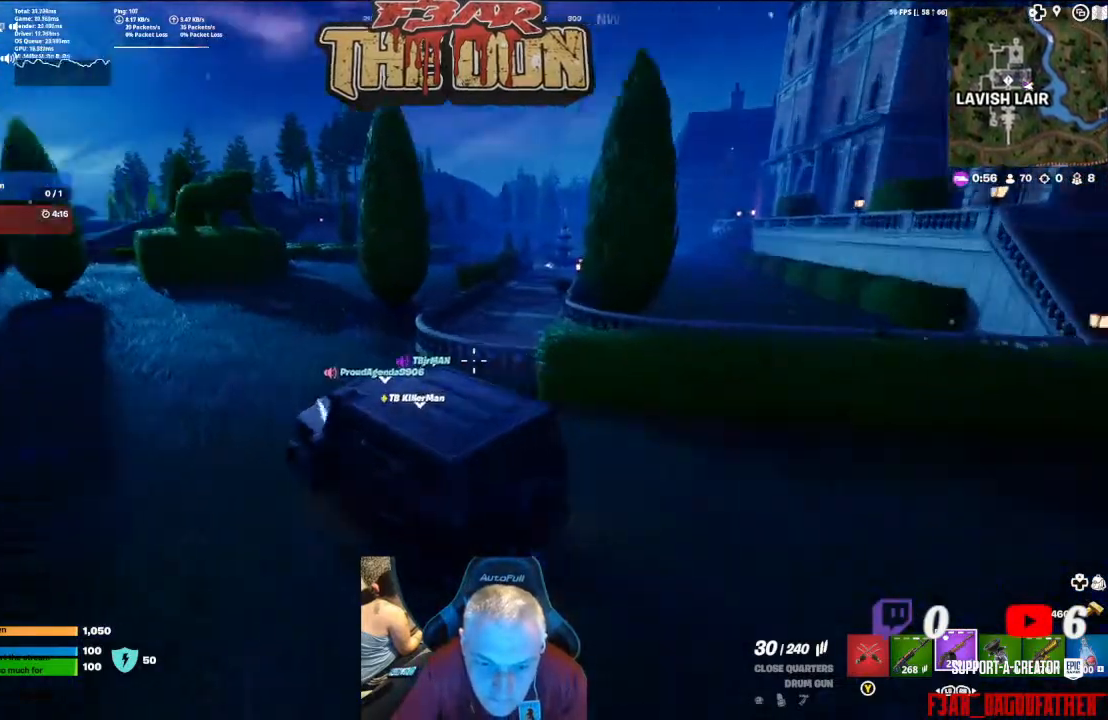
{"buttons": [], "left_stick": "center", "right_stick": "center", "events": [[133, "right_stick", "center"]]}
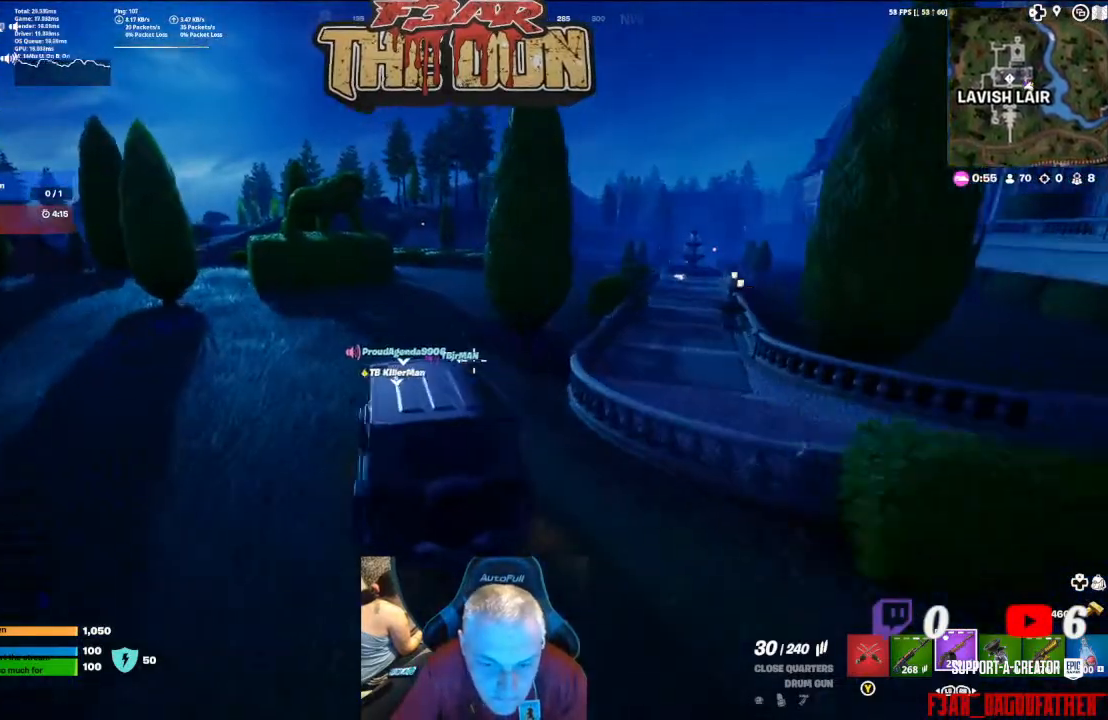
{"buttons": [], "left_stick": "center", "right_stick": "center", "events": []}
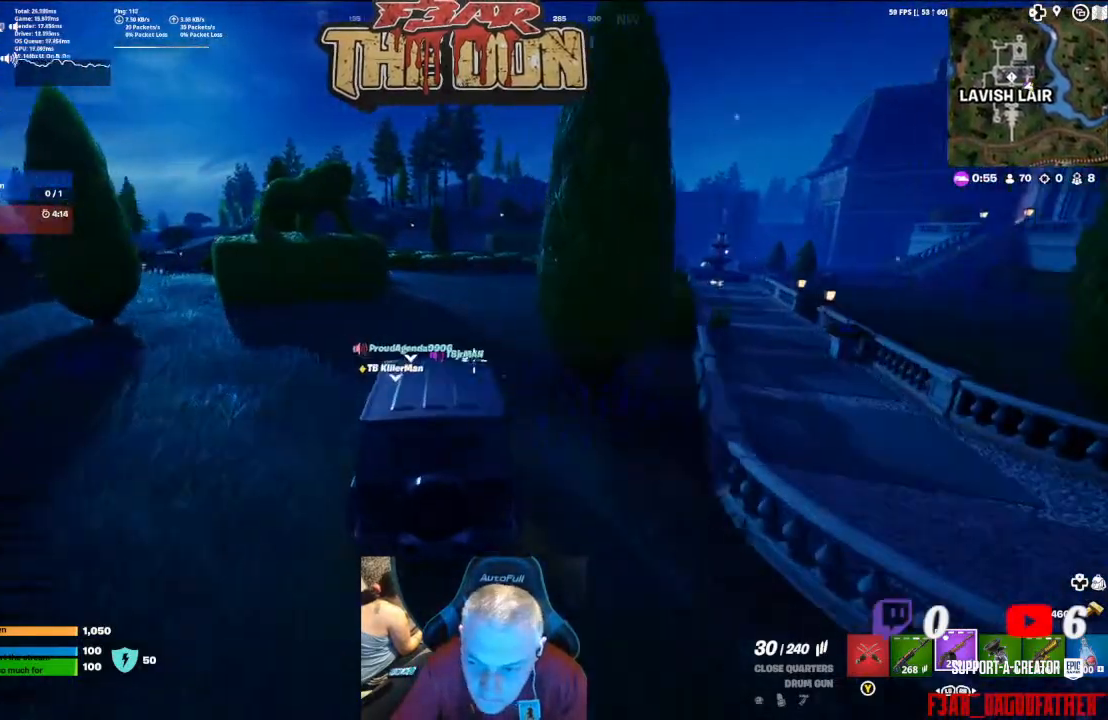
{"buttons": [], "left_stick": "center", "right_stick": "center", "events": [[333, "L1", "down"], [333, "L2", "down"], [500, "L1", "up"], [500, "L2", "up"]]}
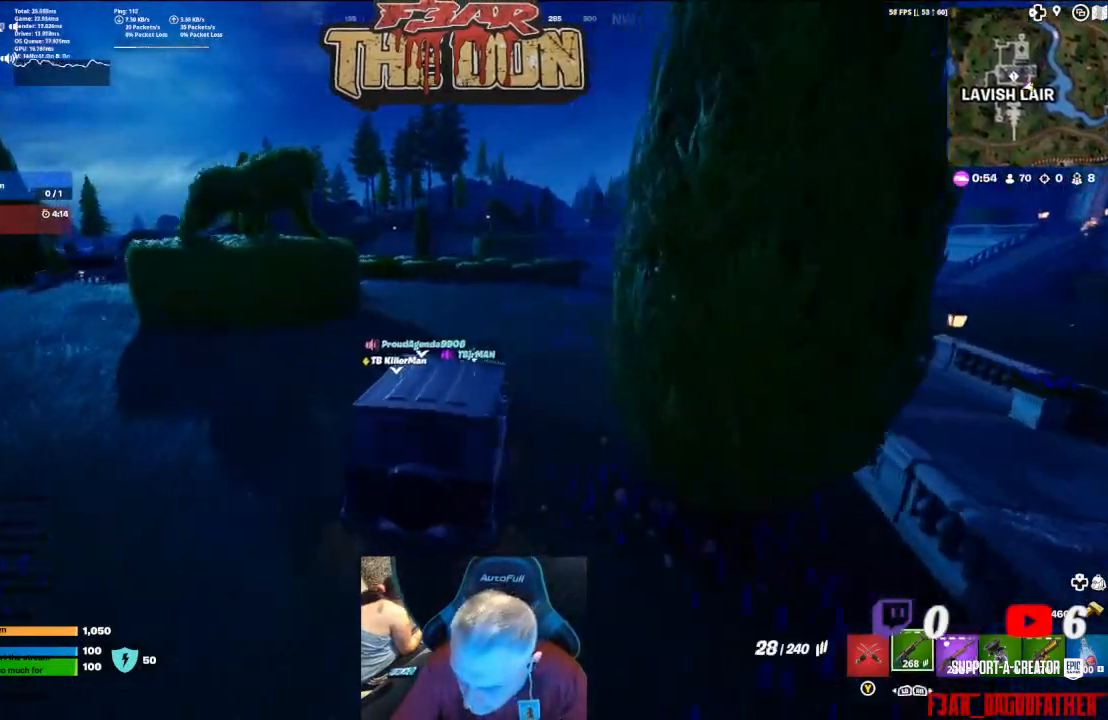
{"buttons": [], "left_stick": "center", "right_stick": "center", "events": []}
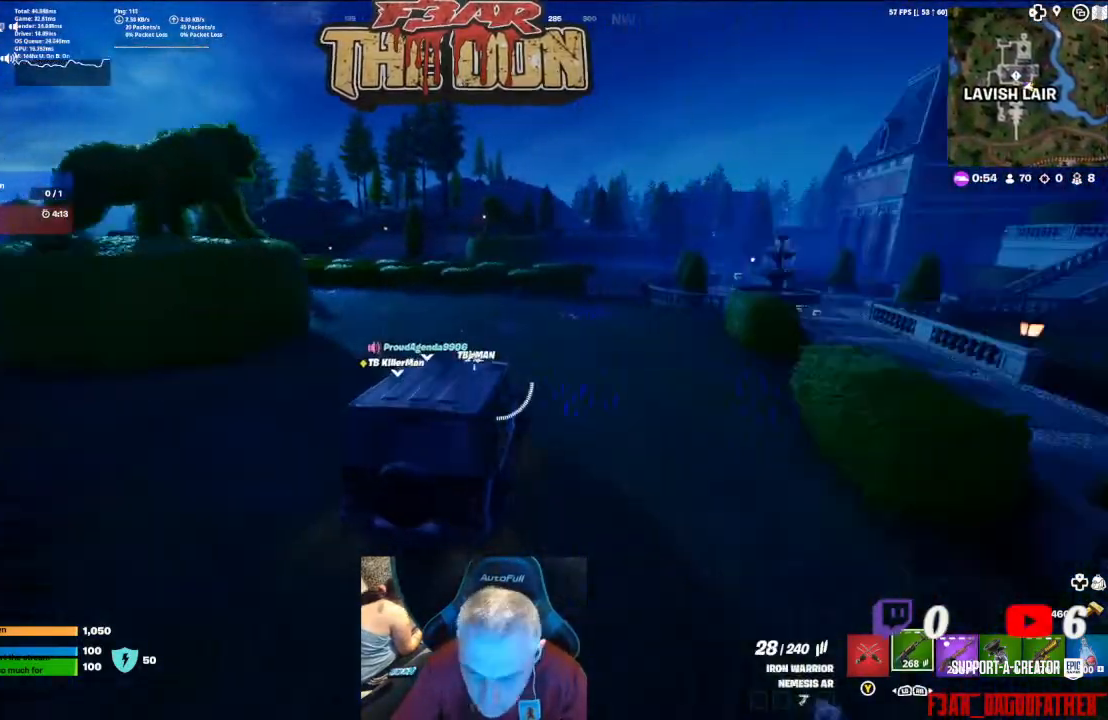
{"buttons": [], "left_stick": "center", "right_stick": "center", "events": []}
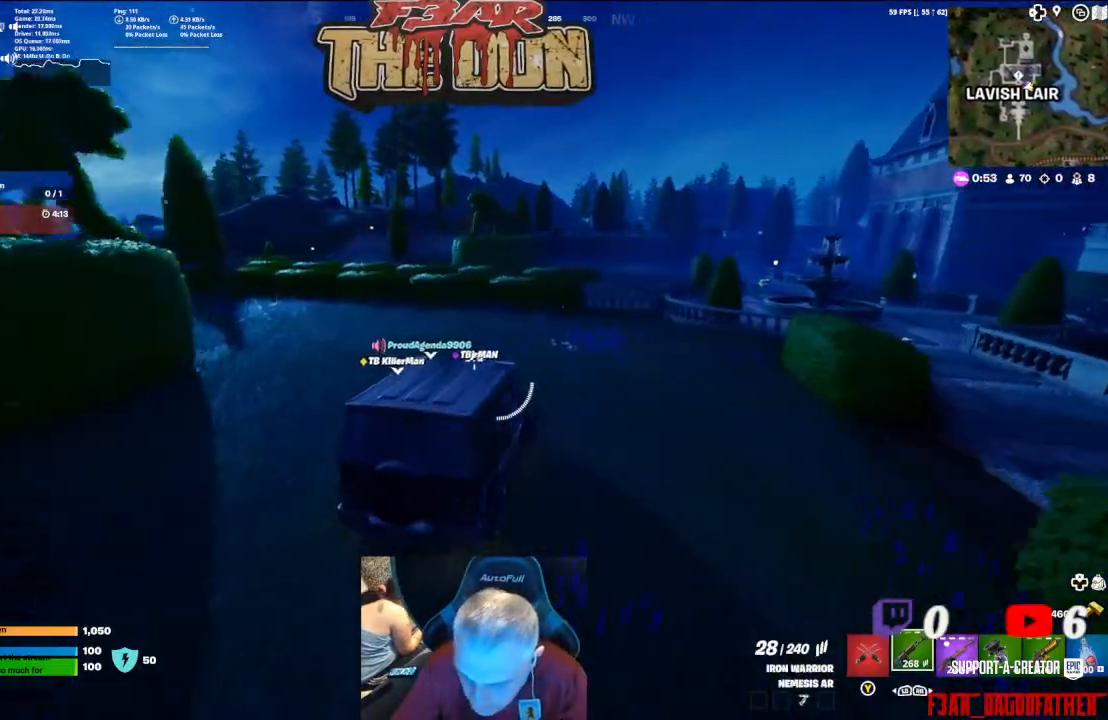
{"buttons": ["DPAD_RIGHT"], "left_stick": "center", "right_stick": "center", "events": [[133, "DPAD_UP", "down"], [267, "DPAD_UP", "up"], [500, "DPAD_RIGHT", "down"]]}
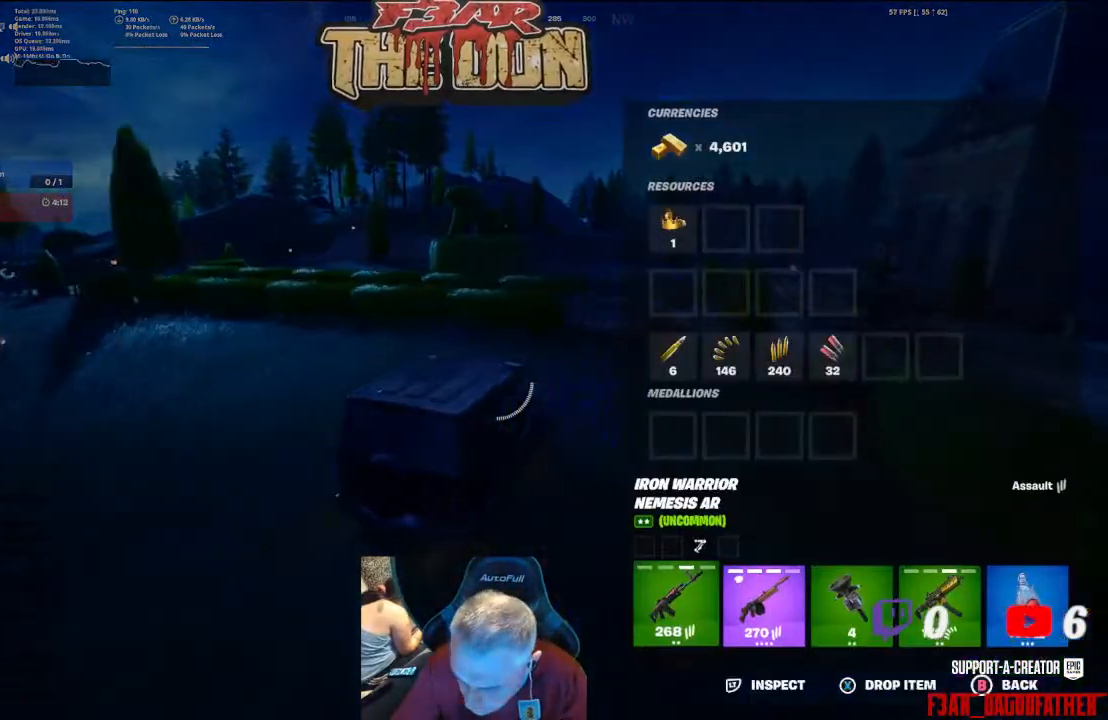
{"buttons": [], "left_stick": "center", "right_stick": "center", "events": [[133, "DPAD_RIGHT", "up"], [233, "A", "down"], [333, "A", "up"], [433, "DPAD_LEFT", "down"], [500, "DPAD_LEFT", "up"]]}
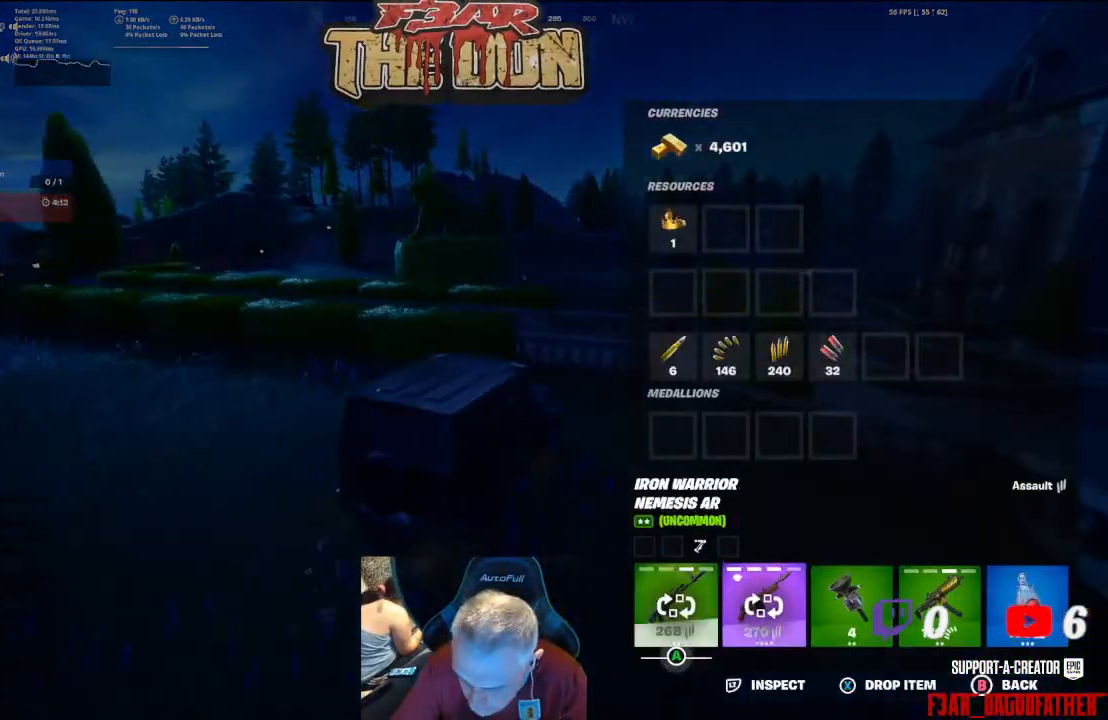
{"buttons": [], "left_stick": "center", "right_stick": "center", "events": [[33, "A", "down"], [200, "A", "up"]]}
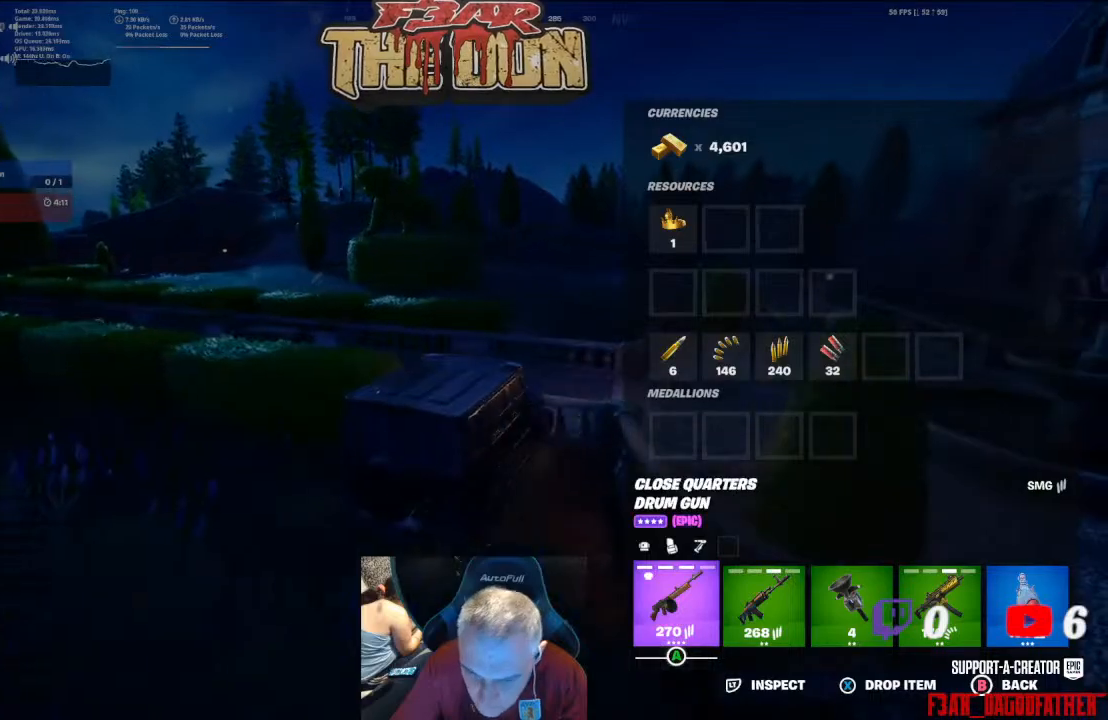
{"buttons": [], "left_stick": "center", "right_stick": "center", "events": [[267, "B", "down"], [367, "B", "up"]]}
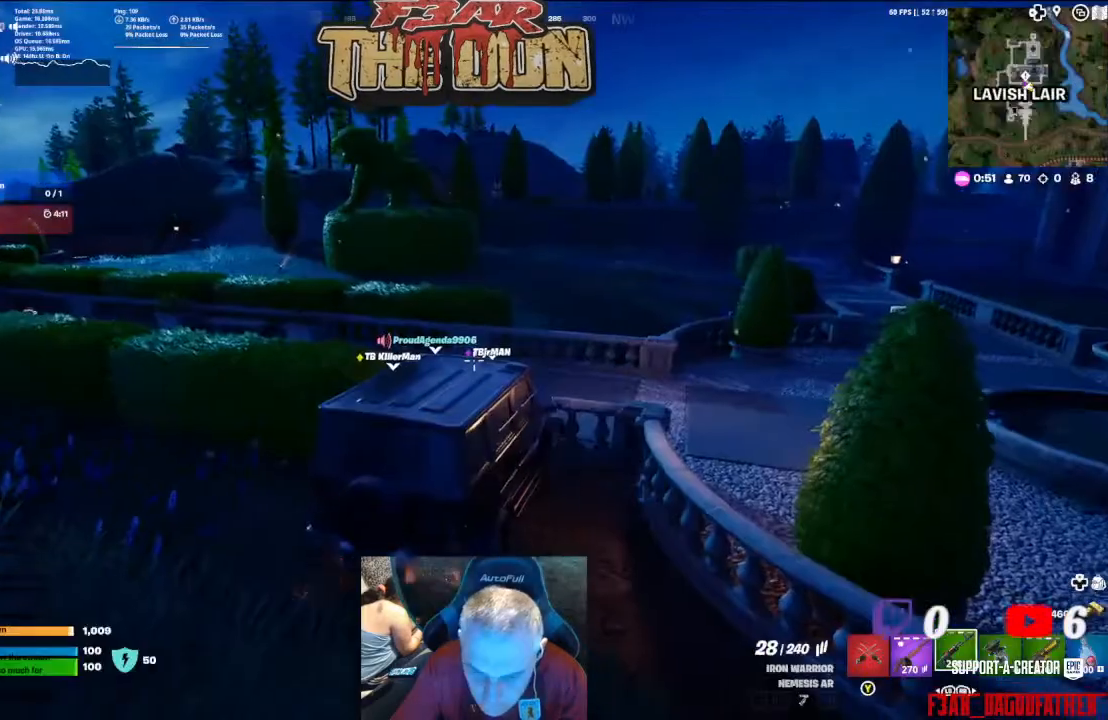
{"buttons": [], "left_stick": "center", "right_stick": "center", "events": []}
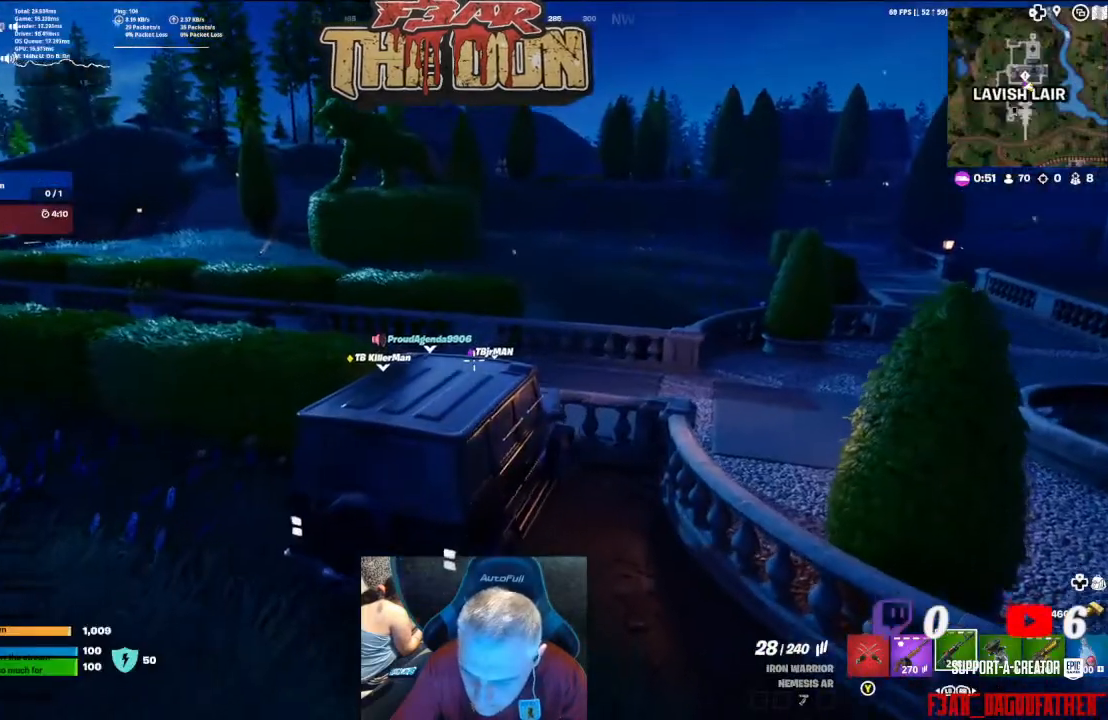
{"buttons": [], "left_stick": "center", "right_stick": "center", "events": [[333, "L1", "down"], [333, "L2", "down"], [400, "L1", "up"], [400, "L2", "up"]]}
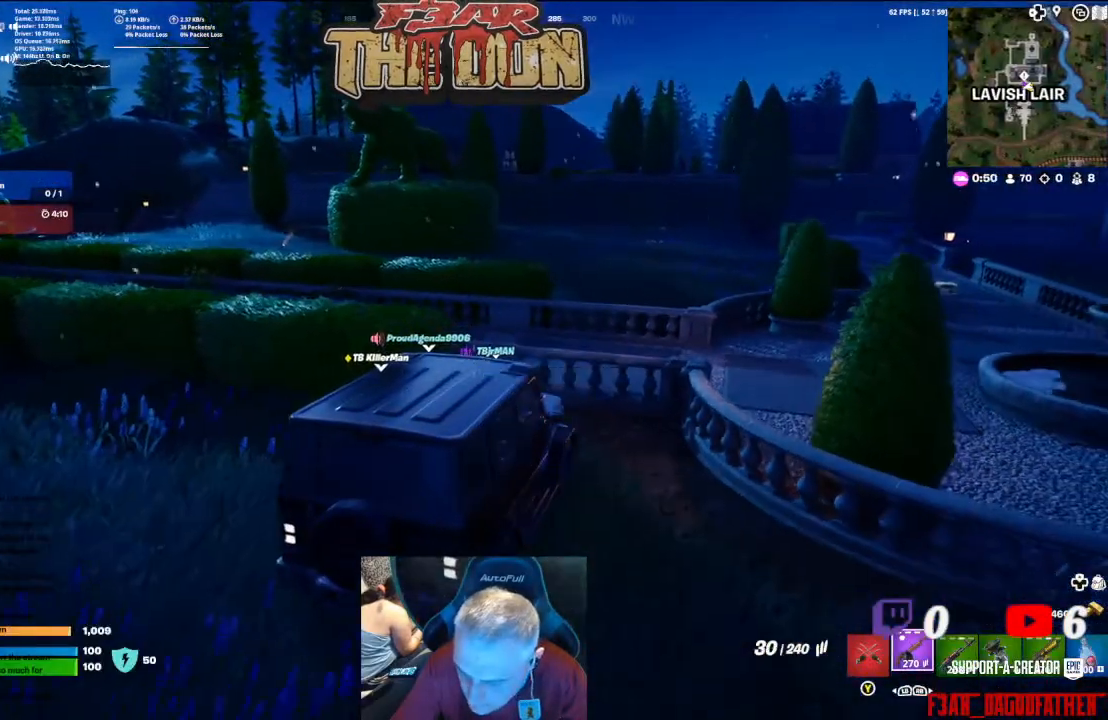
{"buttons": [], "left_stick": "center", "right_stick": "center", "events": [[100, "right_stick", "left"], [433, "right_stick", "center"]]}
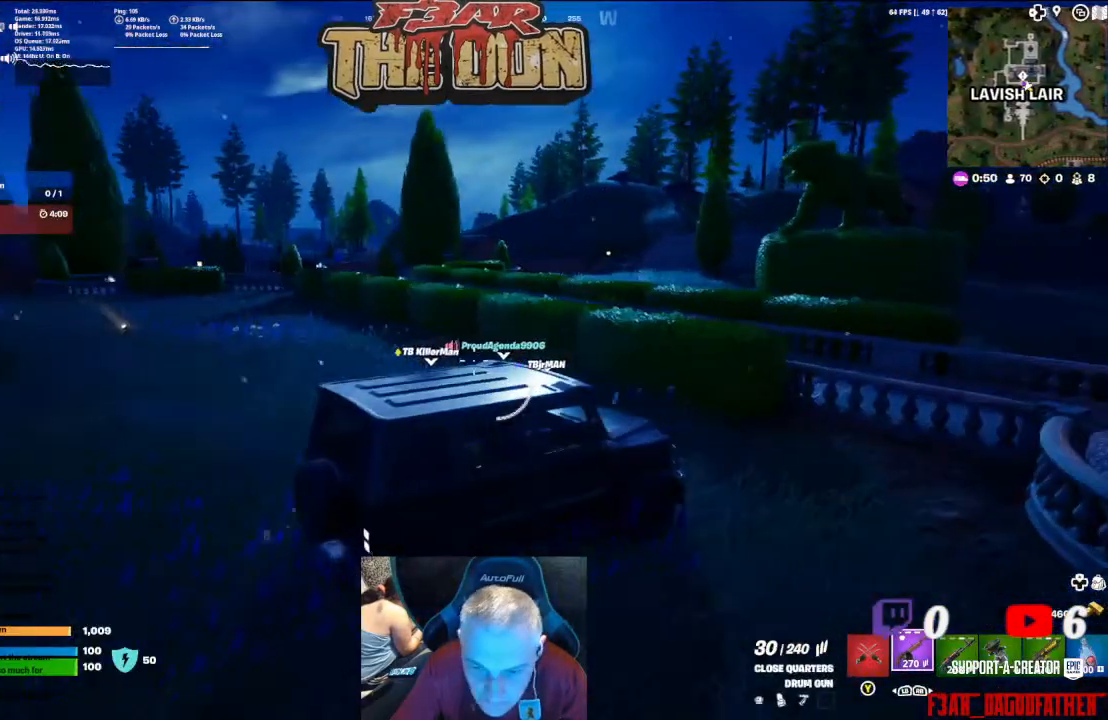
{"buttons": [], "left_stick": "center", "right_stick": "center", "events": []}
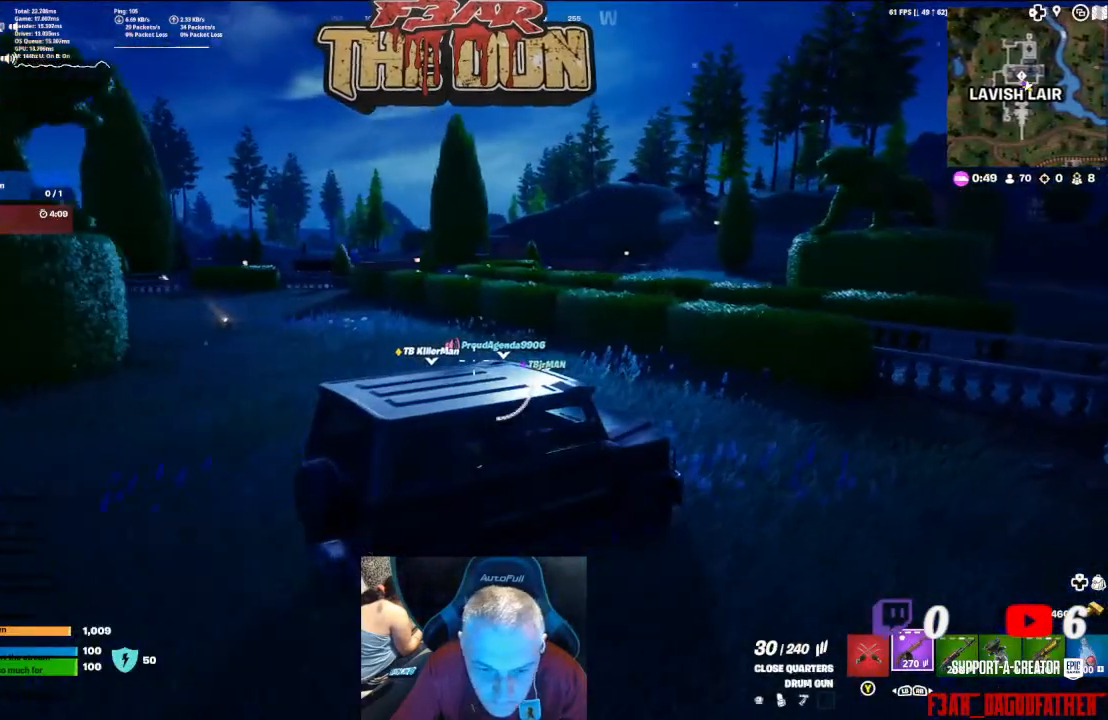
{"buttons": [], "left_stick": "center", "right_stick": "right", "events": [[167, "right_stick", "right"]]}
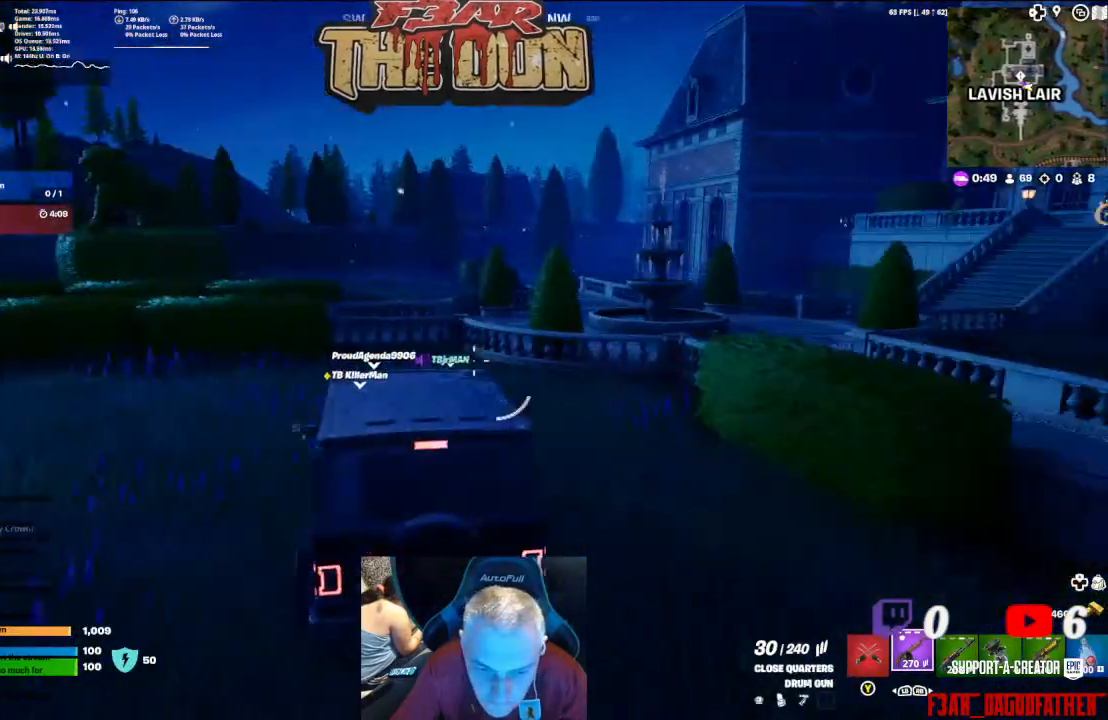
{"buttons": [], "left_stick": "center", "right_stick": "center", "events": [[33, "right_stick", "center"]]}
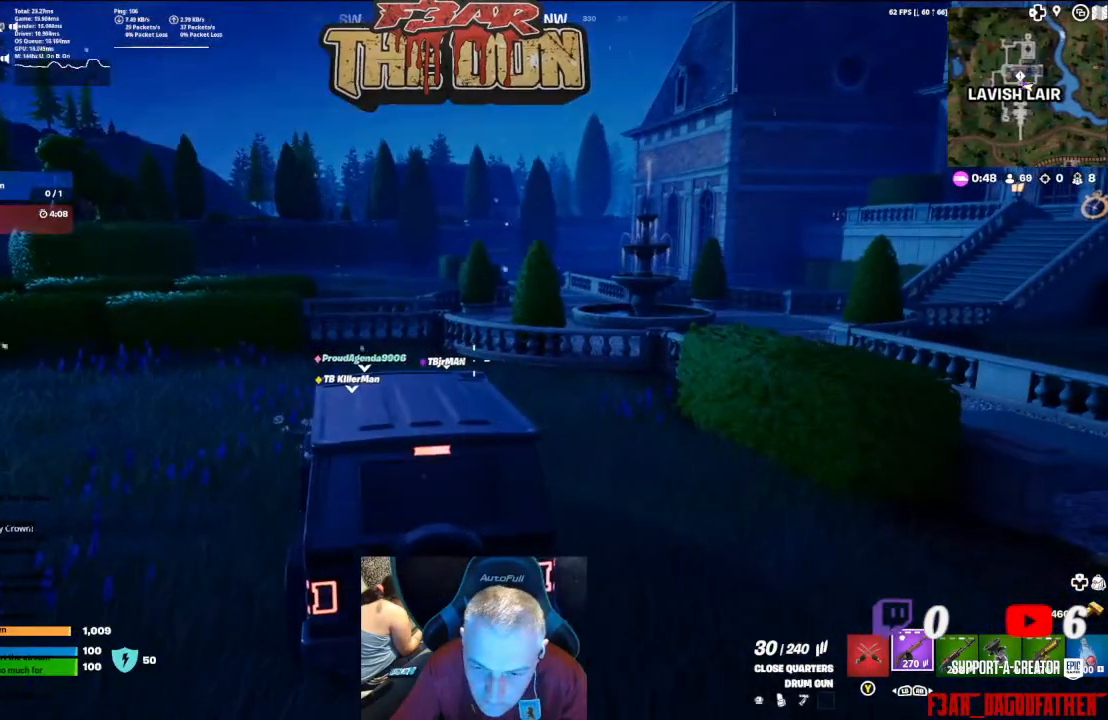
{"buttons": [], "left_stick": "center", "right_stick": "center", "events": []}
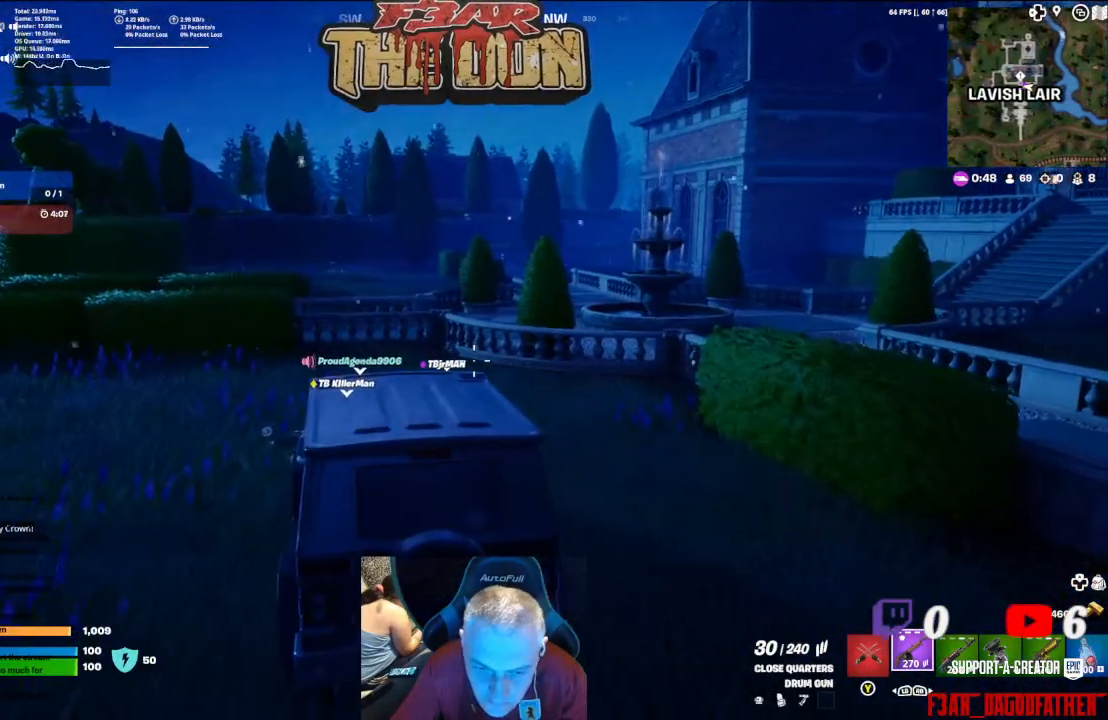
{"buttons": [], "left_stick": "center", "right_stick": "center", "events": []}
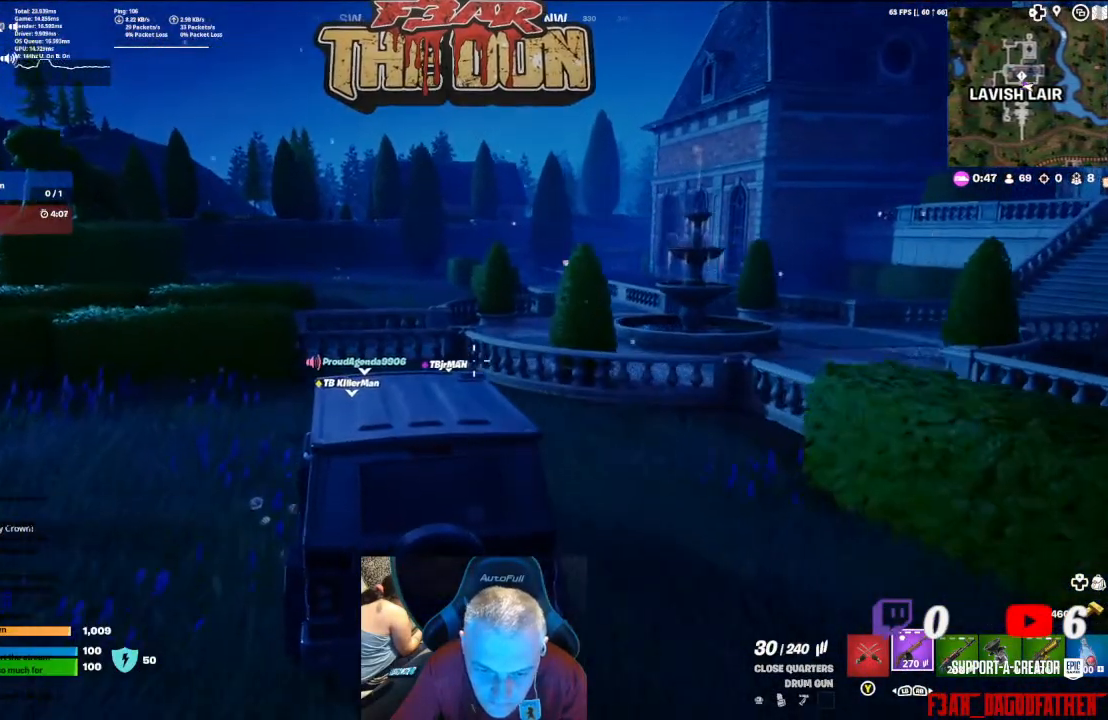
{"buttons": [], "left_stick": "center", "right_stick": "center", "events": []}
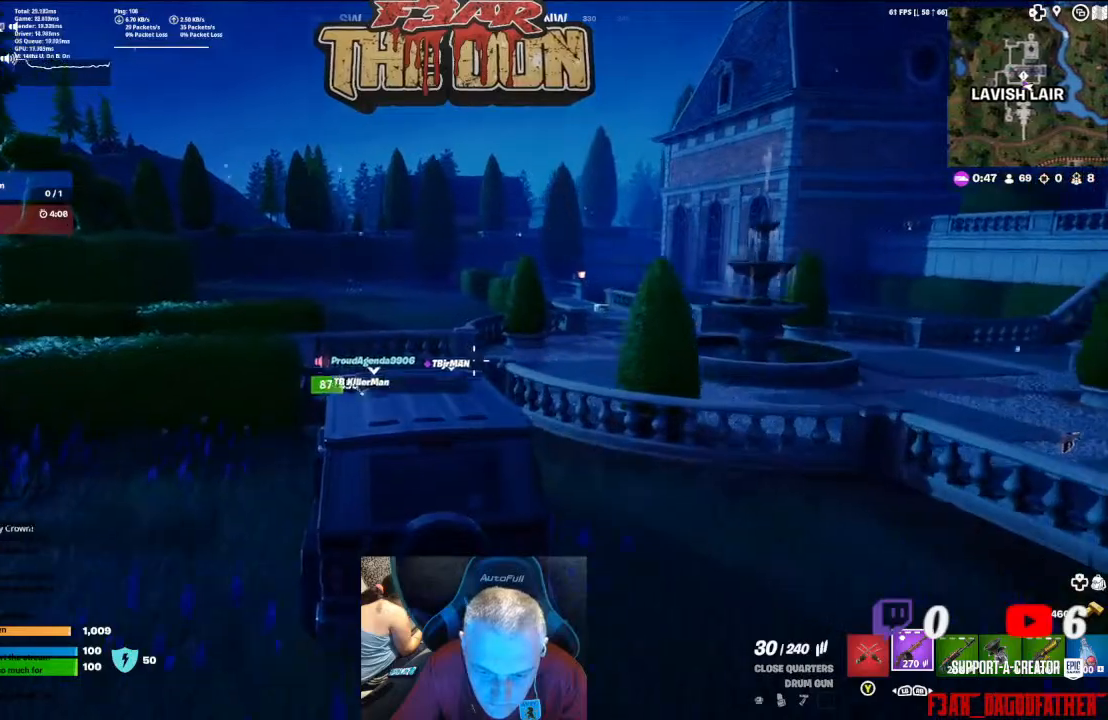
{"buttons": [], "left_stick": "center", "right_stick": "center", "events": []}